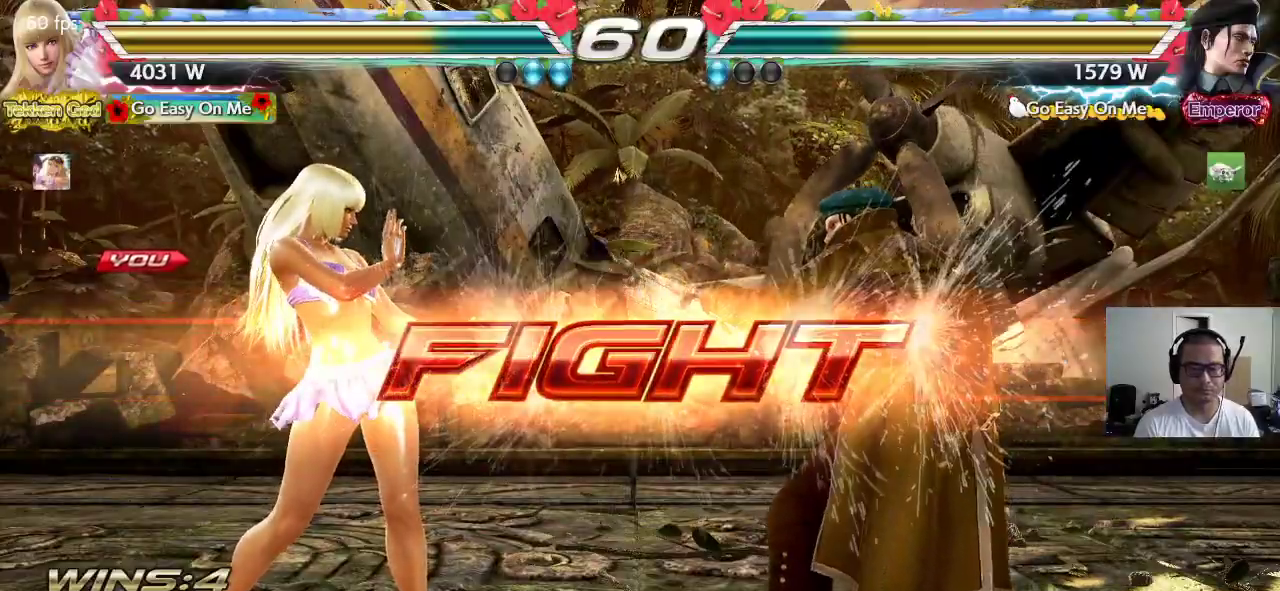
Gameplay with a controller (arcade stick); each line is a JSON object with the inputs held at the frame after it (dt_ms = milliseconds from this image to that frame). "events" lists button and stick changes between this image and that frame as [ms after this image, input, new state], when the widget could be followed in between. Not read: L3 R3.
{"dt_ms": 500, "buttons": [], "left_stick": "down-left", "events": [[83, "left_stick", "left"], [150, "left_stick", "center"], [217, "left_stick", "left"], [383, "left_stick", "down-left"]]}
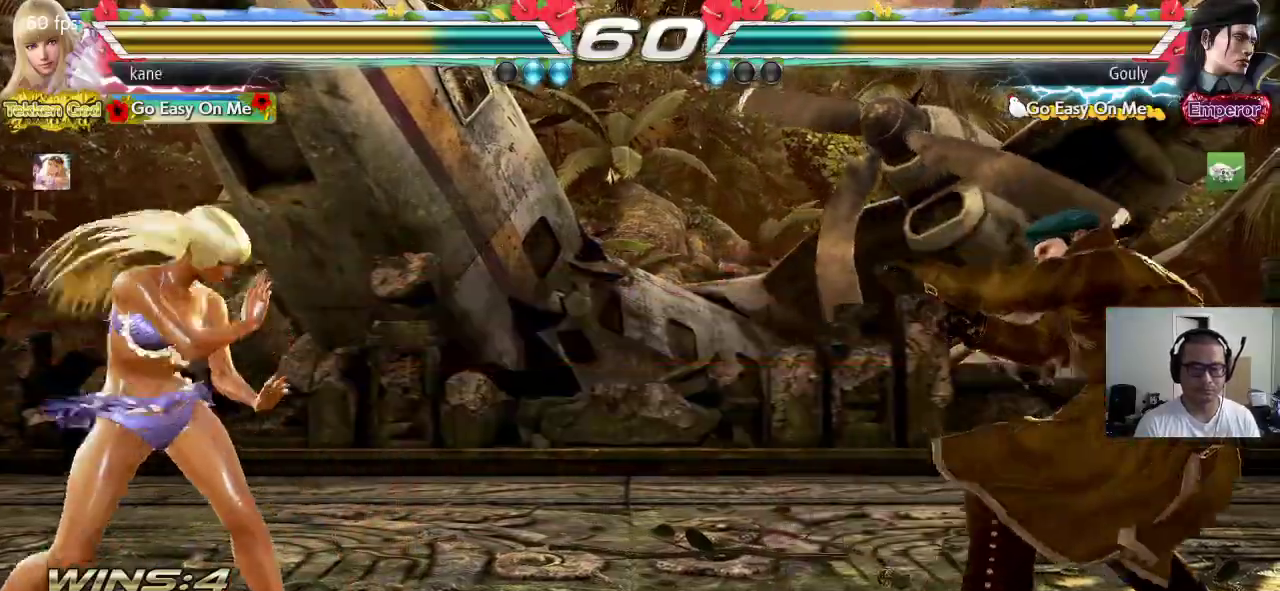
{"dt_ms": 500, "buttons": [], "left_stick": "down-left", "events": [[83, "left_stick", "center"], [133, "left_stick", "left"], [383, "left_stick", "down-right"], [467, "left_stick", "down-left"]]}
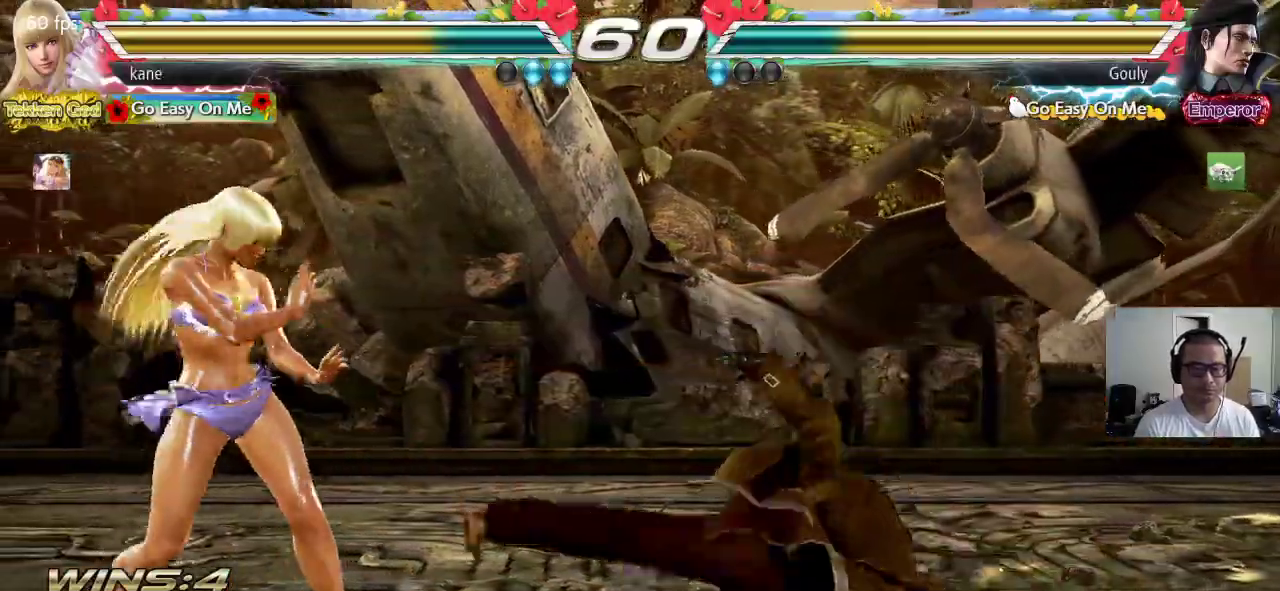
{"dt_ms": 500, "buttons": [], "left_stick": "center", "events": [[217, "left_stick", "center"], [250, "SQUARE", "down"], [300, "SQUARE", "up"], [317, "TRIANGLE", "down"], [500, "TRIANGLE", "up"]]}
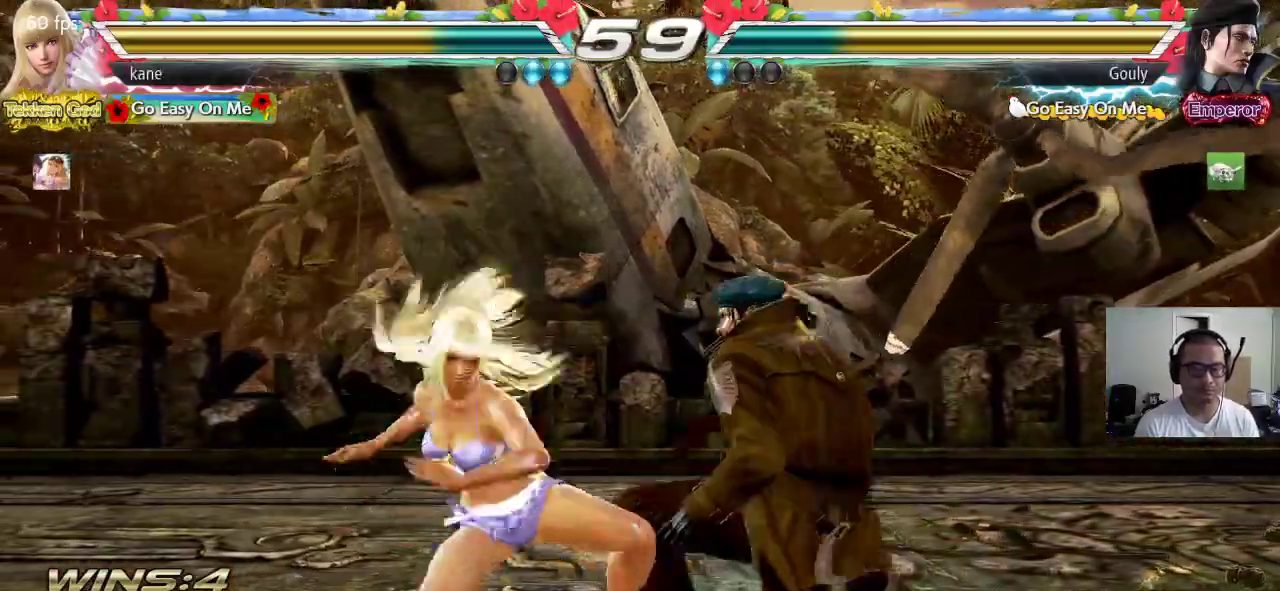
{"dt_ms": 500, "buttons": [], "left_stick": "center", "events": []}
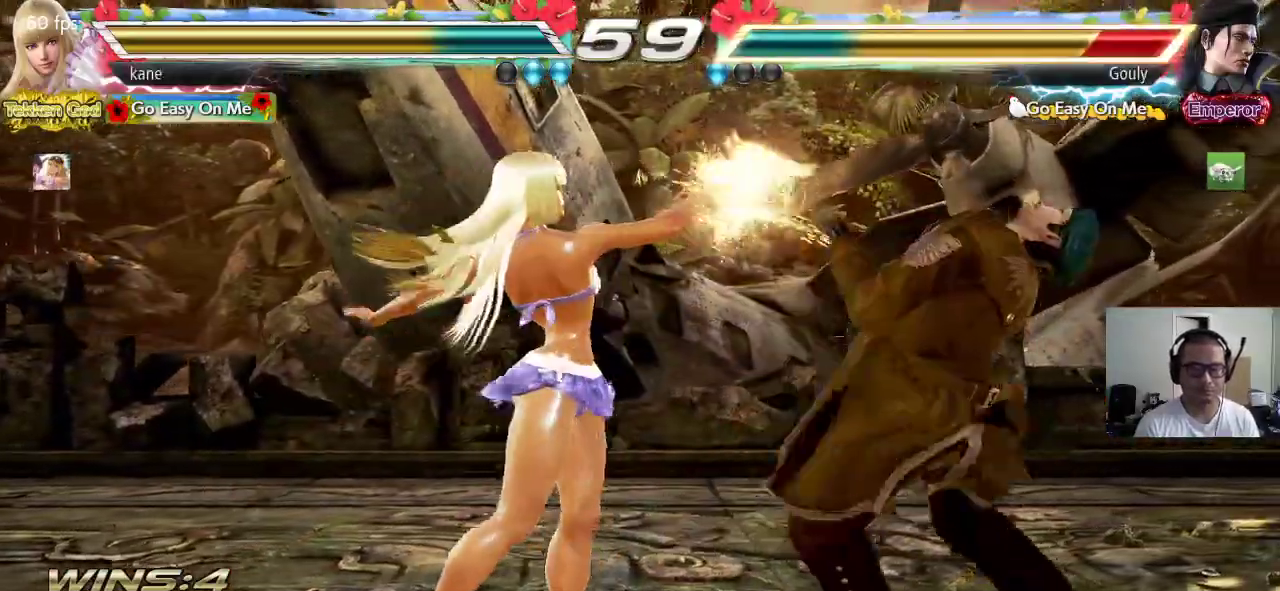
{"dt_ms": 500, "buttons": ["CIRCLE", "SQUARE"], "left_stick": "right", "events": [[250, "left_stick", "right"], [383, "CIRCLE", "down"], [417, "SQUARE", "down"]]}
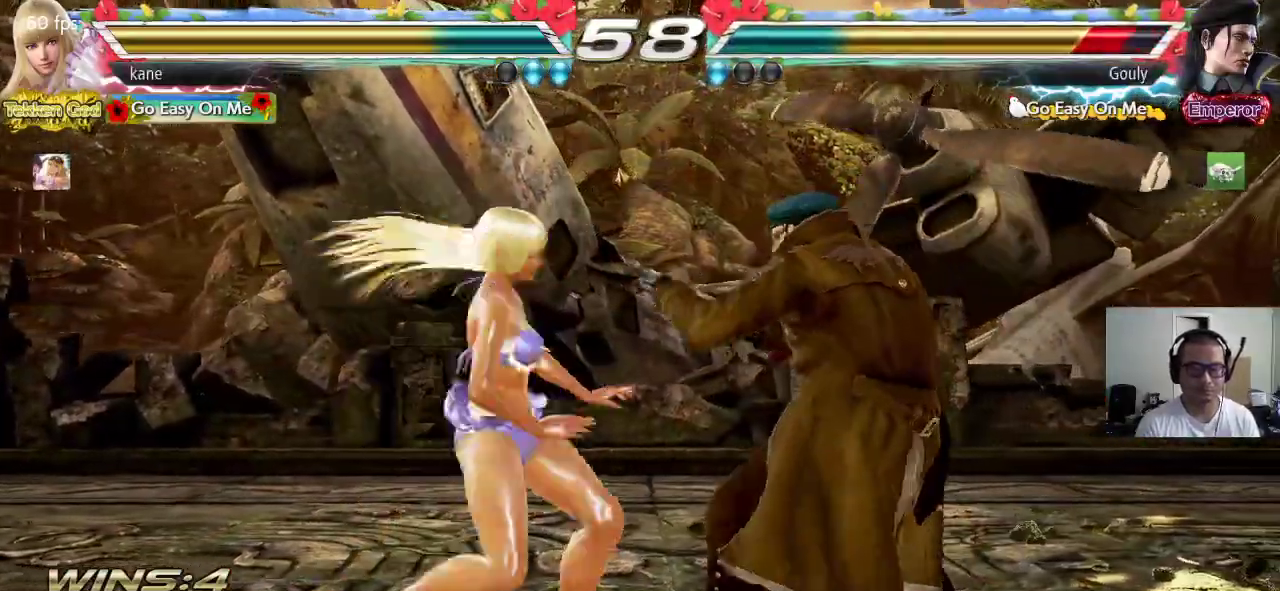
{"dt_ms": 500, "buttons": ["SQUARE"], "left_stick": "left", "events": [[33, "CIRCLE", "up"], [50, "left_stick", "center"], [100, "left_stick", "left"]]}
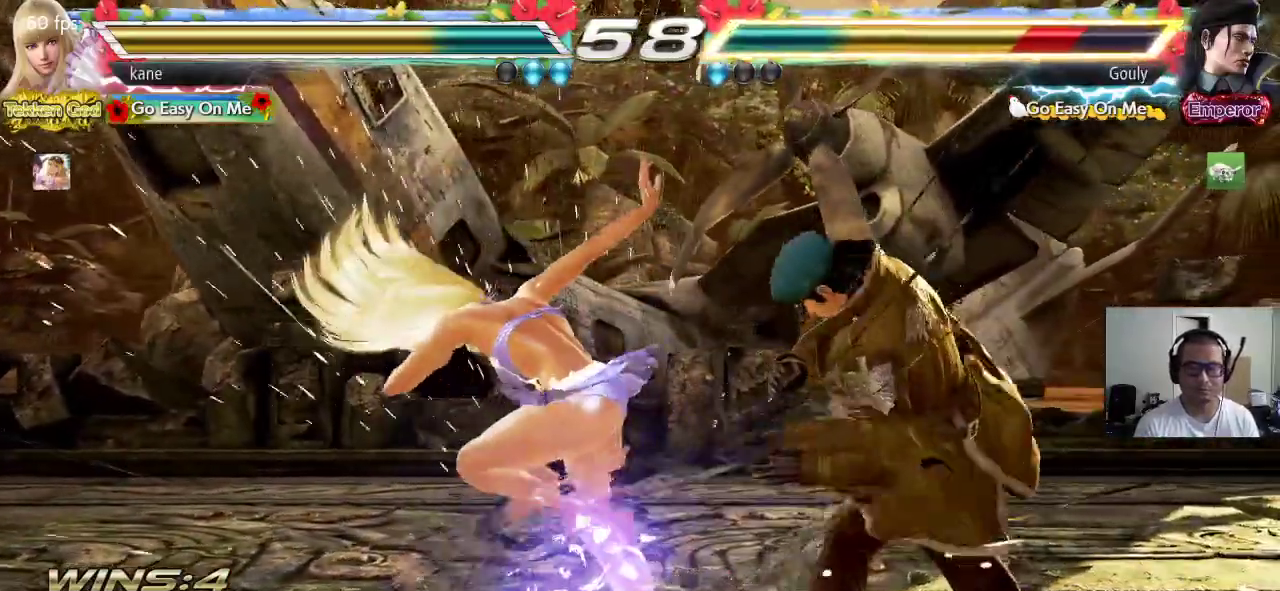
{"dt_ms": 500, "buttons": ["CROSS", "TRIANGLE"], "left_stick": "center", "events": [[67, "left_stick", "center"], [133, "SQUARE", "up"], [250, "TRIANGLE", "down"], [317, "TRIANGLE", "up"], [350, "CROSS", "down"], [400, "TRIANGLE", "down"]]}
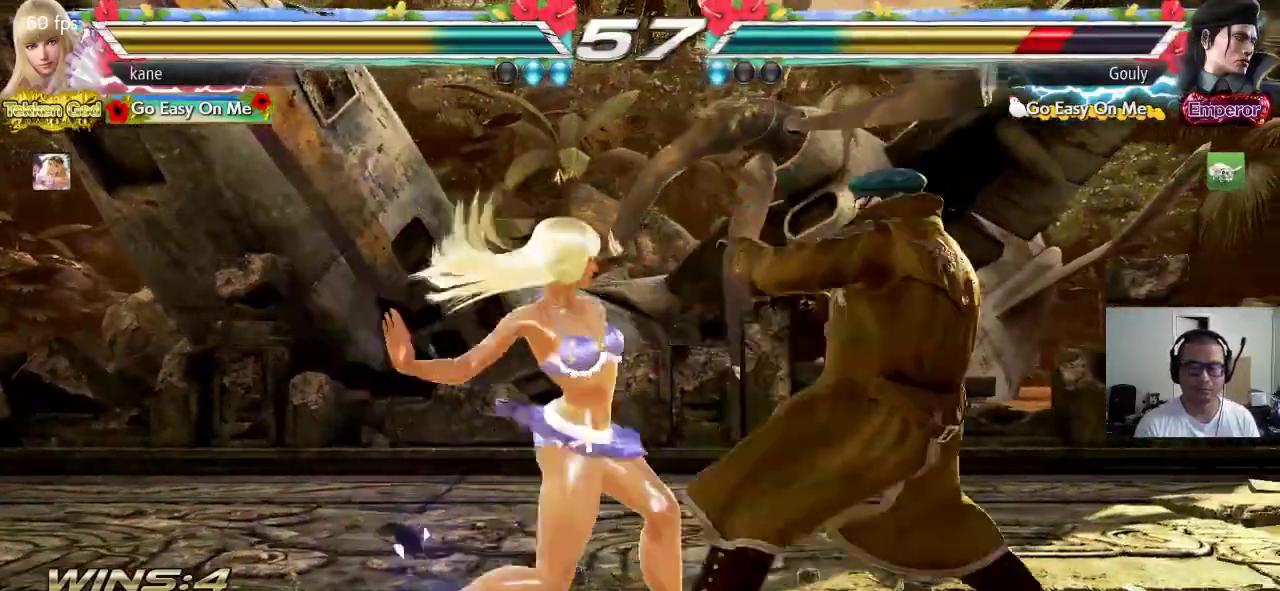
{"dt_ms": 500, "buttons": [], "left_stick": "left", "events": [[17, "TRIANGLE", "up"], [233, "CROSS", "up"], [483, "left_stick", "left"]]}
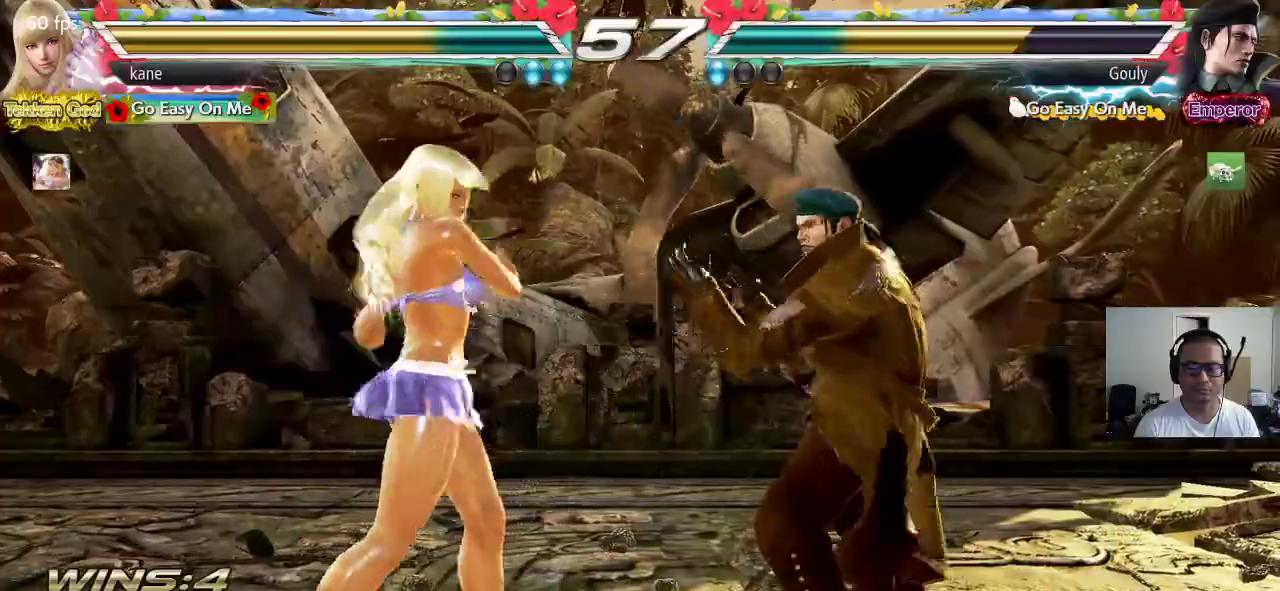
{"dt_ms": 500, "buttons": ["CROSS"], "left_stick": "up-right"}
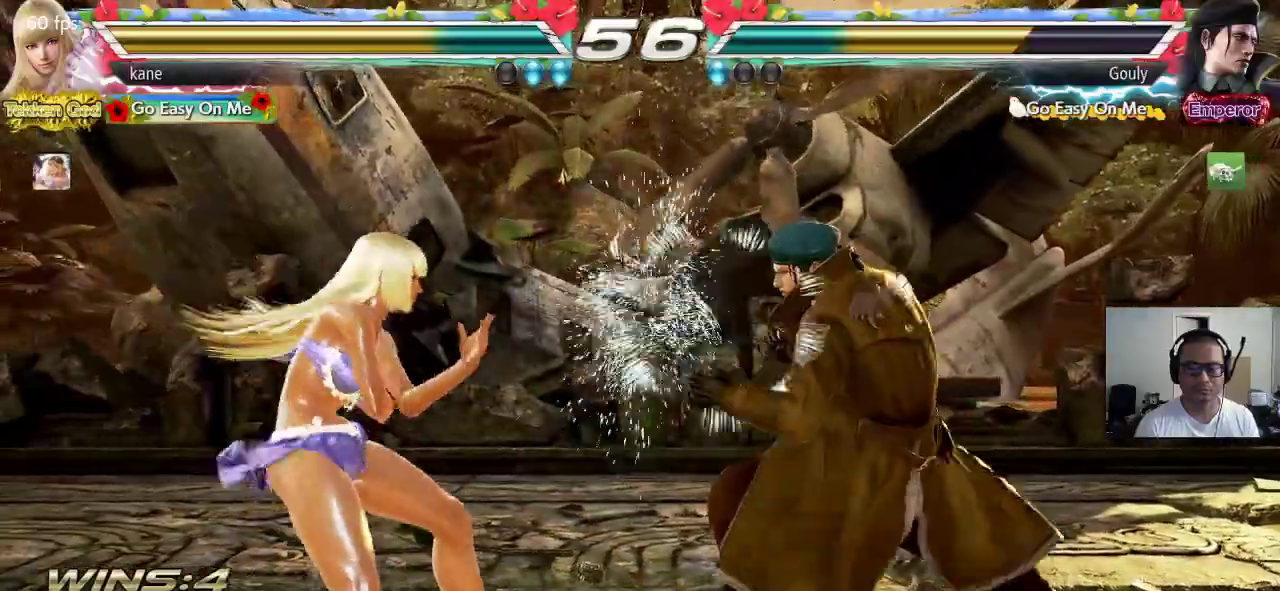
{"dt_ms": 500, "buttons": [], "left_stick": "center", "events": [[67, "CROSS", "up"], [150, "left_stick", "center"]]}
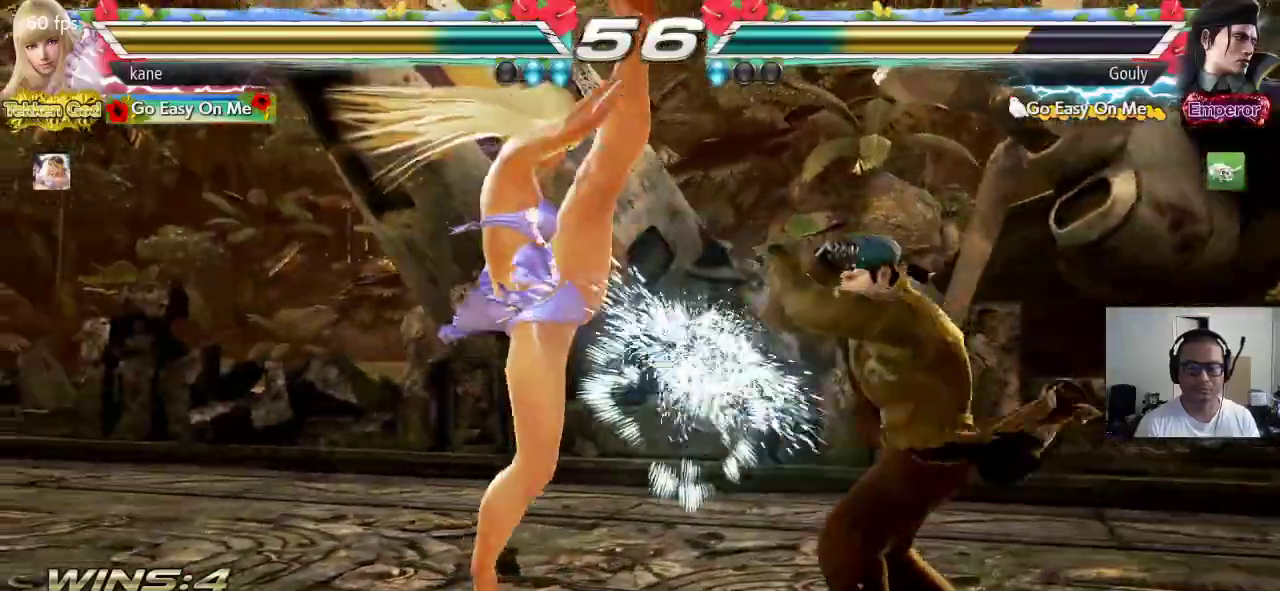
{"dt_ms": 500, "buttons": [], "left_stick": "left", "events": [[217, "left_stick", "left"]]}
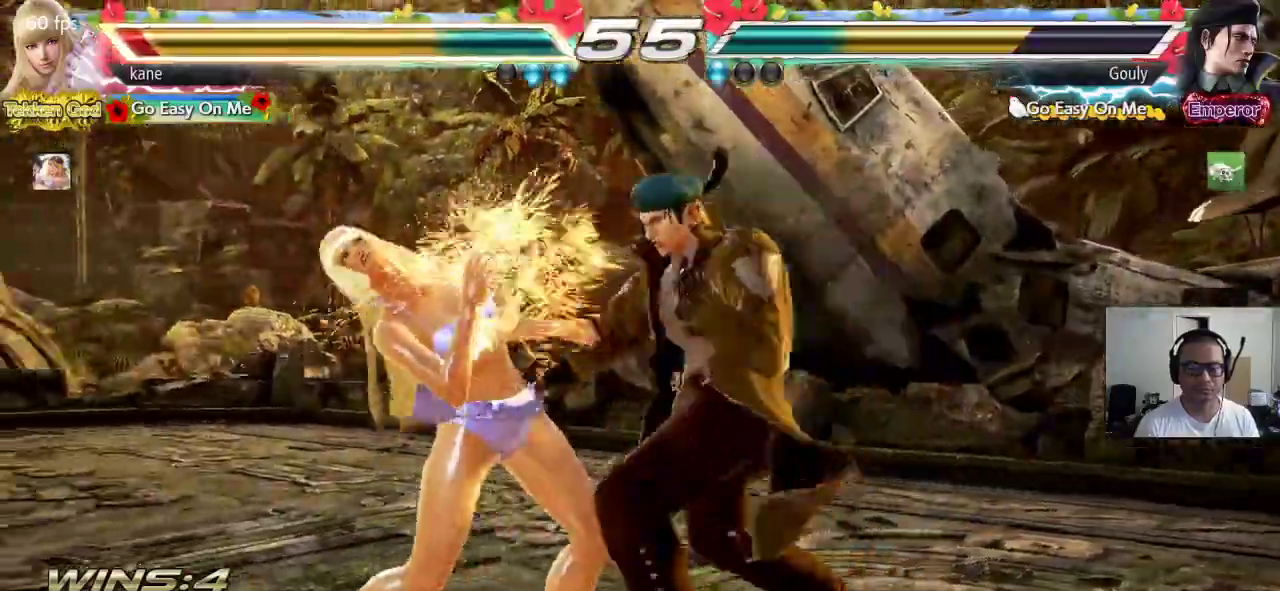
{"dt_ms": 500, "buttons": [], "left_stick": "left", "events": [[317, "left_stick", "center"], [467, "left_stick", "left"]]}
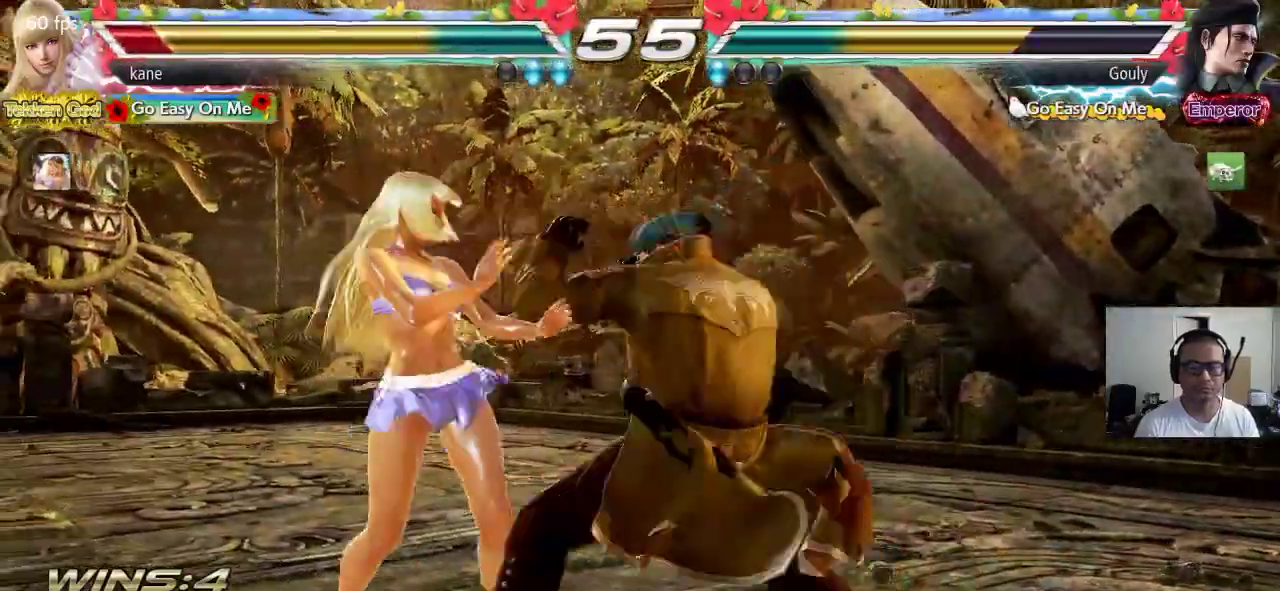
{"dt_ms": 1000, "buttons": [], "left_stick": "left", "events": [[500, "left_stick", "center"], [833, "left_stick", "left"], [917, "left_stick", "center"], [967, "left_stick", "left"]]}
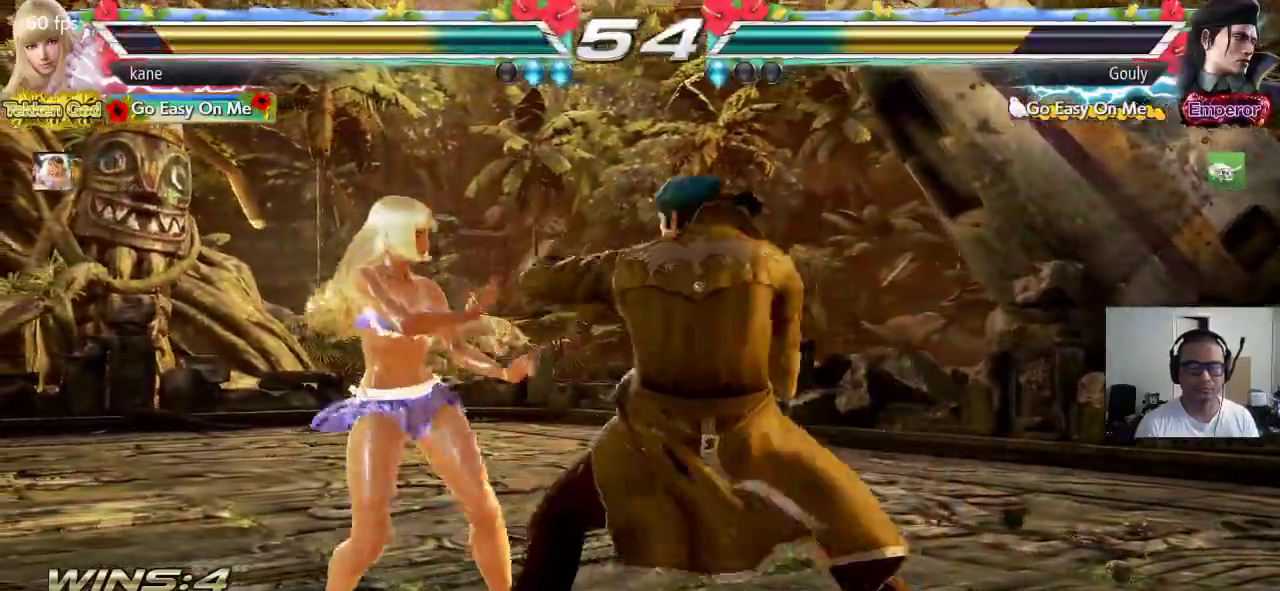
{"dt_ms": 500, "buttons": [], "left_stick": "center", "events": [[450, "left_stick", "center"]]}
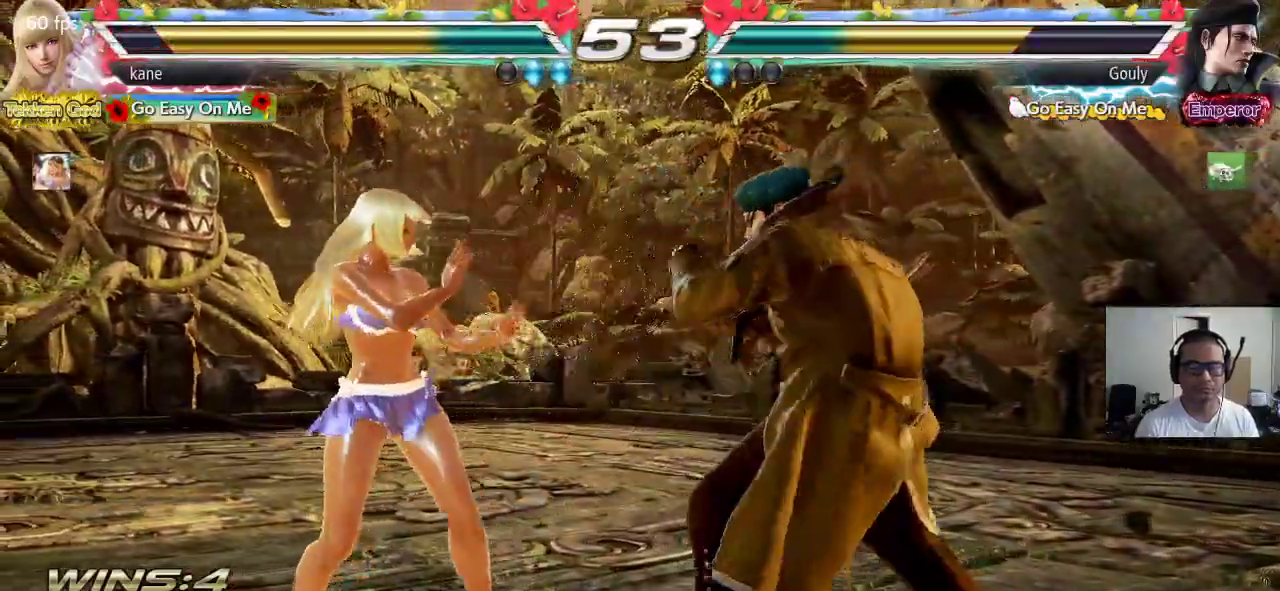
{"dt_ms": 500, "buttons": [], "left_stick": "left", "events": [[17, "left_stick", "left"], [83, "left_stick", "center"], [150, "left_stick", "left"]]}
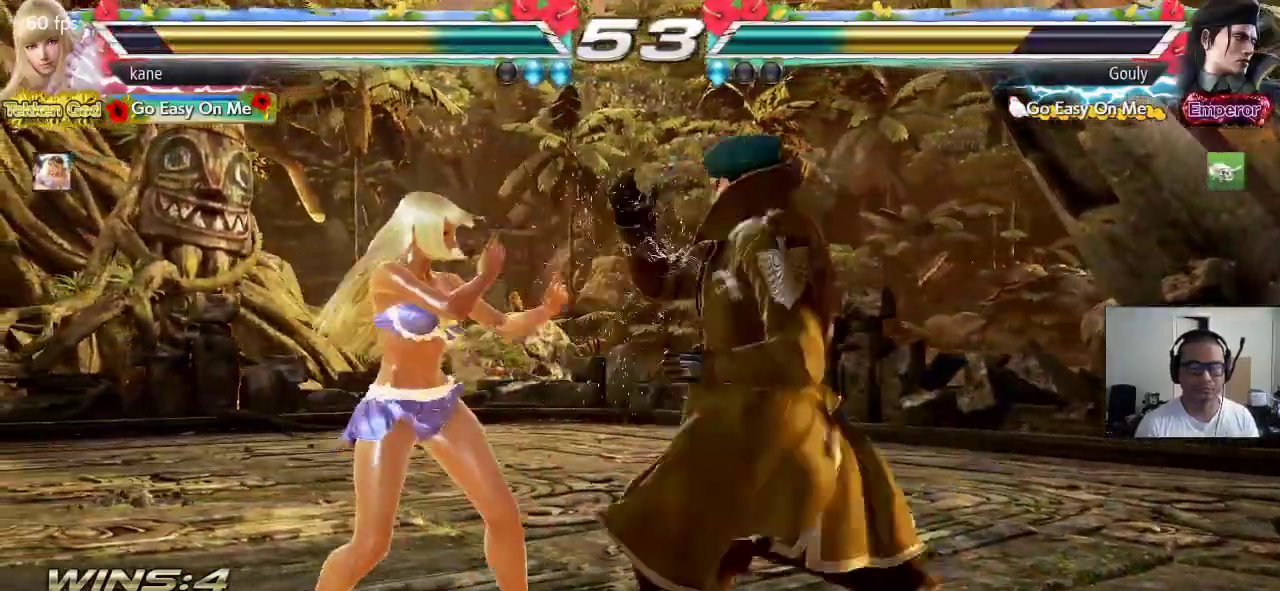
{"dt_ms": 500, "buttons": [], "left_stick": "right", "events": [[367, "left_stick", "center"], [483, "left_stick", "right"]]}
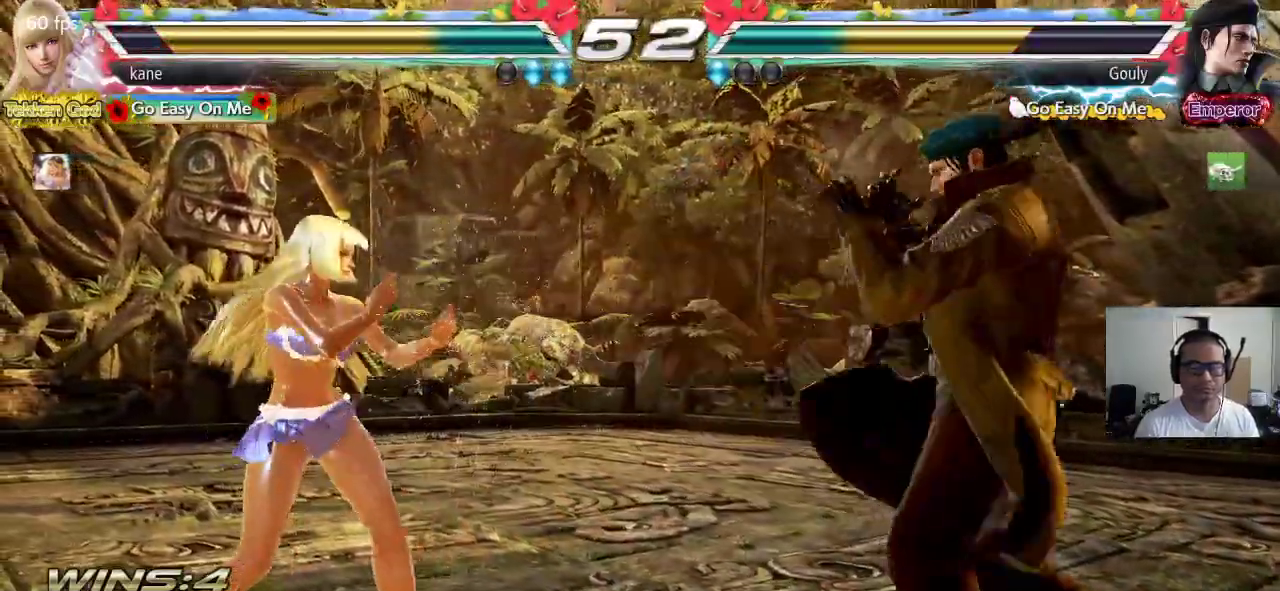
{"dt_ms": 500, "buttons": [], "left_stick": "center", "events": [[33, "left_stick", "center"], [100, "left_stick", "right"], [217, "TRIANGLE", "down"], [450, "TRIANGLE", "up"], [467, "left_stick", "center"]]}